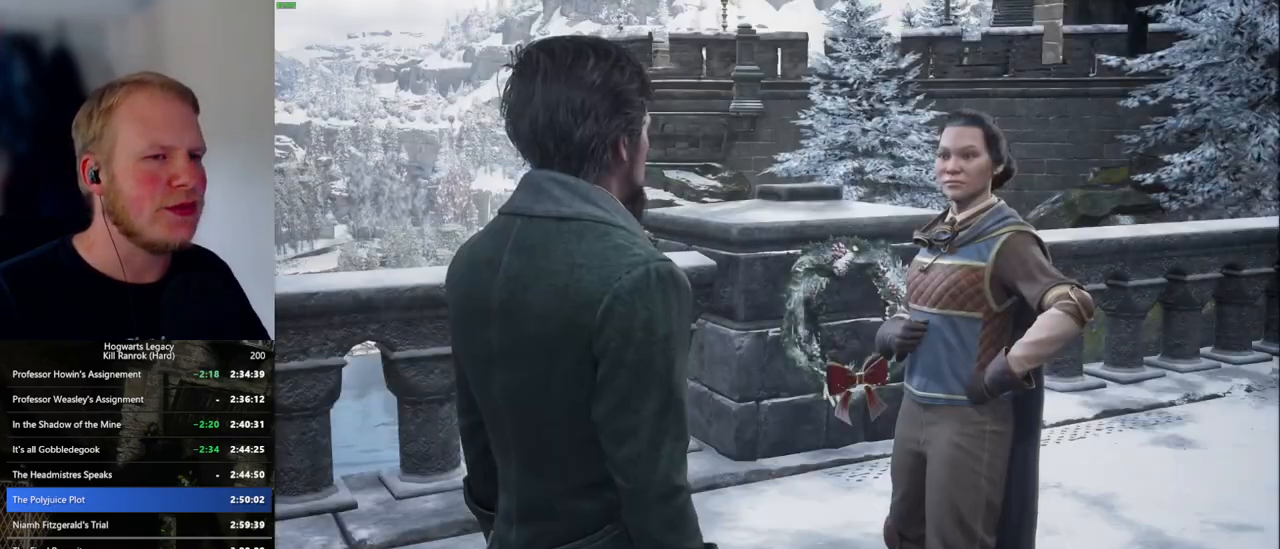
Gameplay with keyboard and mouse; each line is a JSON object with the keys and mouse buttons held at the frame after it. "events" lists presses ("down") and releases ("up") of ".", "/", "0", "1", "2", "3", "4", "5", "6", "7", "8", "9", "a", "alt_l", "alt_r", "b", "backslash", "backspace", "c", "caps_lock", "comma", "ctrl_l", "ctrl_r", "d", "e", "equals", "escape", "f", "f1", "f10", "f11", "f12", "f2", "f3", "f4", "f5", "f6", "f7", "f8", "f9", "g", "h", "i", "j", "k", "l", "lbracket", "m", "minus", "n", "o", "p", "q", "quote", "r", "rbracket", "return", "s", "semicolon", "shift_l", "shift_r", "space", "super_l", "super_r", "t", "tab", "tilde", "u", "v", "w", "x", "y", "z", "mouse_left", "mouse_wheel", "mouse_right", "mouse_mb4" and "mouse_mb5" between this image and that frame as [ms after this image, input, new state], when the widget could be followed in between. "mouse_left", "mouse_wheel", "mouse_right", "mouse_mb4", "mouse_mb5" = the "left", "wheel", "right", "mb4", "mb5" buttons of the "mouse" list. No other keys are recorded. "wheel" means that the mouse wheel is clicked or scrolled. Mouse movement is not recorded.
{"keys": [], "mouse": [], "events": [[67, "mouse_wheel", "up"], [67, "q", "down"], [83, "space", "down"], [133, "q", "up"], [133, "space", "up"], [217, "q", "down"], [233, "space", "down"], [283, "q", "up"], [283, "space", "up"], [350, "mouse_wheel", "down"], [383, "mouse_wheel", "up"], [383, "q", "down"], [383, "space", "down"], [433, "q", "up"], [433, "space", "up"]]}
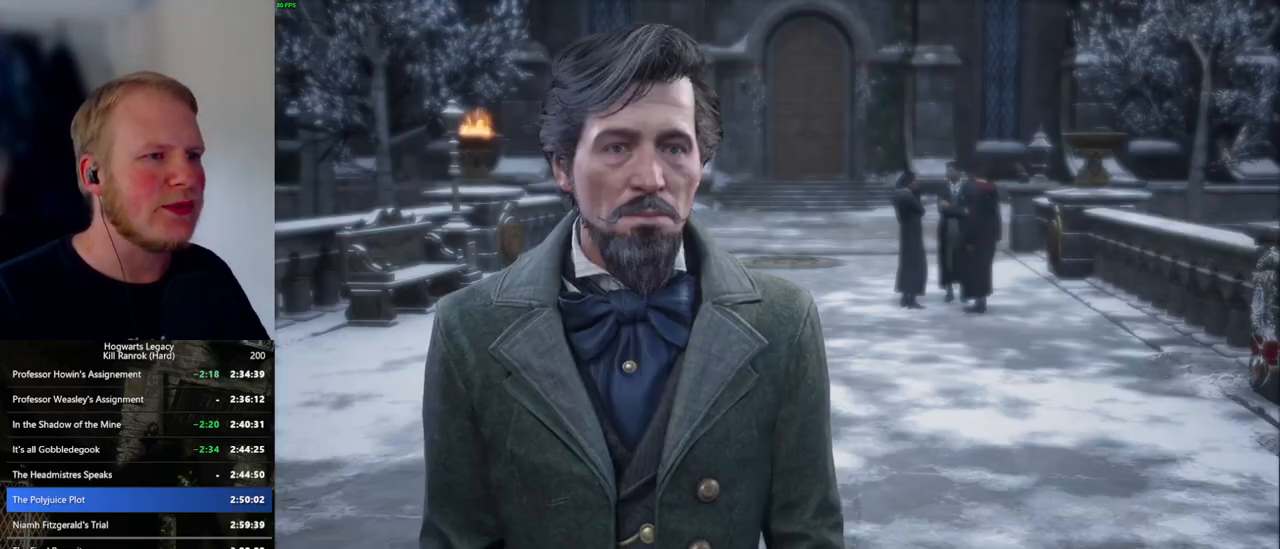
{"keys": [], "mouse": ["wheel"], "events": [[33, "q", "down"], [50, "space", "down"], [100, "q", "up"], [100, "space", "up"], [133, "mouse_wheel", "down"], [183, "mouse_wheel", "up"], [183, "q", "down"], [200, "mouse_wheel", "down"], [217, "space", "down"], [267, "mouse_wheel", "up"], [267, "q", "up"], [267, "space", "up"], [350, "q", "down"], [350, "space", "down"], [417, "space", "up"], [433, "q", "up"], [500, "mouse_wheel", "down"]]}
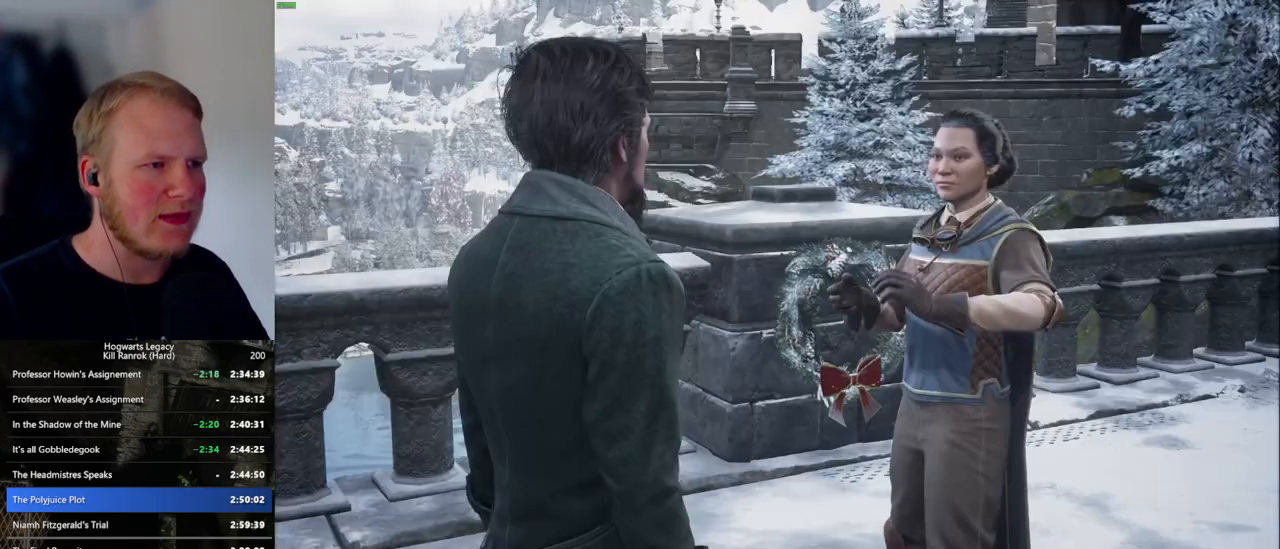
{"keys": ["q"], "mouse": [], "events": [[17, "mouse_wheel", "up"], [17, "q", "down"], [33, "mouse_wheel", "down"], [33, "space", "down"], [83, "space", "up"], [100, "mouse_wheel", "up"], [100, "q", "up"], [183, "q", "down"], [183, "space", "down"], [233, "space", "up"], [250, "q", "up"], [333, "q", "down"], [350, "mouse_wheel", "down"], [350, "space", "down"], [367, "mouse_wheel", "up"], [383, "mouse_wheel", "down"], [400, "mouse_wheel", "up"], [400, "space", "up"], [417, "mouse_wheel", "down"], [417, "q", "up"], [500, "mouse_wheel", "up"], [500, "q", "down"]]}
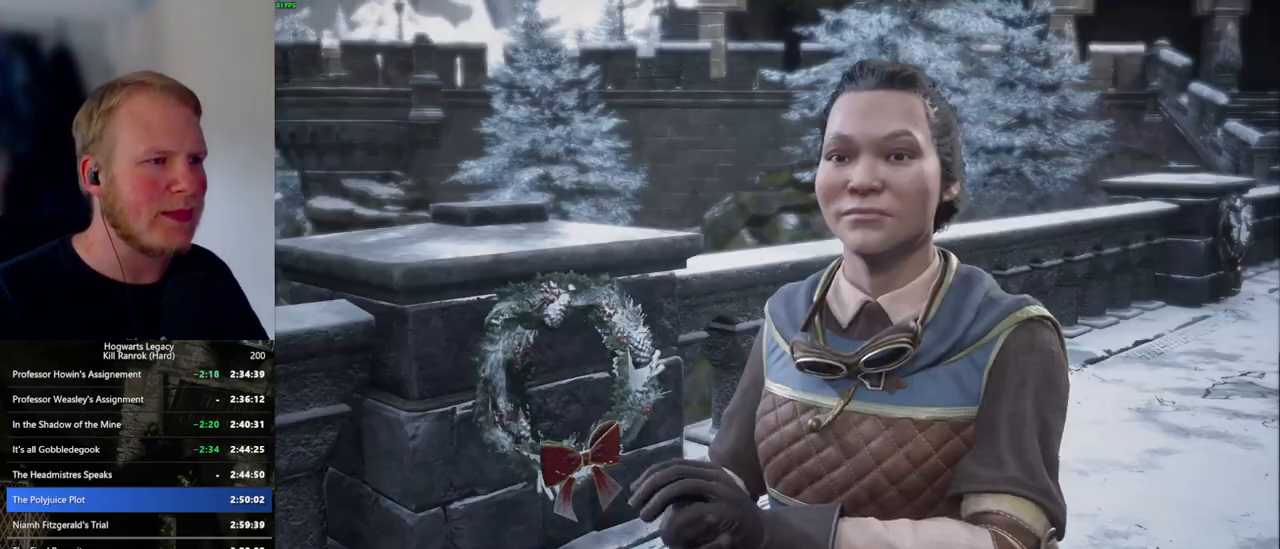
{"keys": [], "mouse": [], "events": [[17, "space", "down"], [83, "q", "up"], [83, "space", "up"], [167, "q", "down"], [183, "space", "down"], [233, "mouse_wheel", "down"], [233, "q", "up"], [233, "space", "up"], [250, "mouse_wheel", "up"], [283, "mouse_wheel", "down"], [333, "q", "down"], [350, "mouse_wheel", "up"], [350, "space", "down"], [417, "q", "up"], [417, "space", "up"]]}
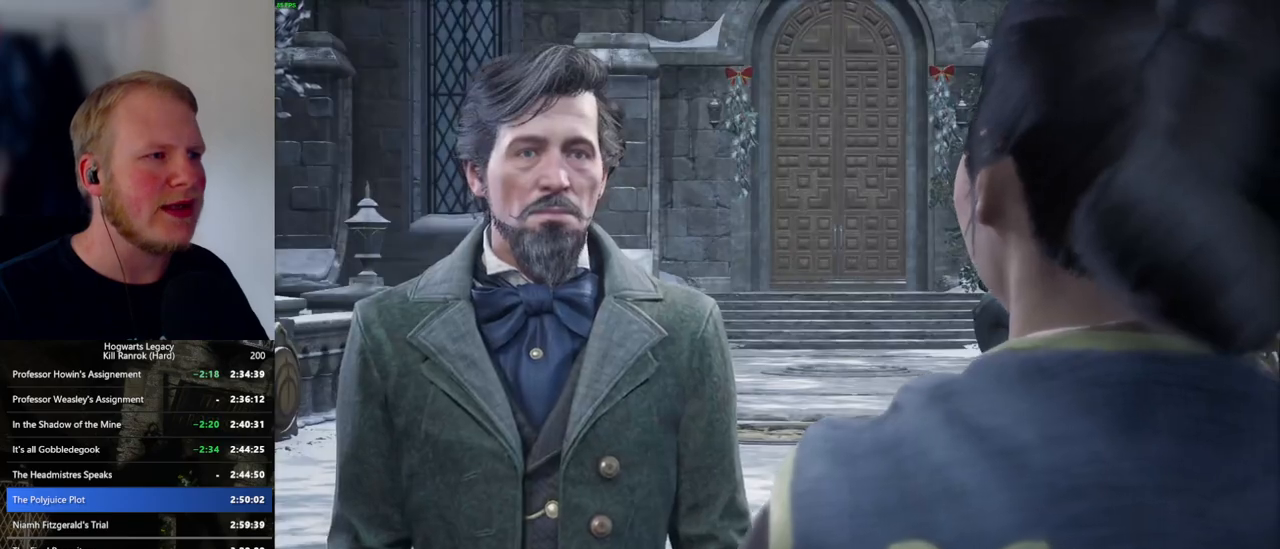
{"keys": ["q", "space"], "mouse": ["wheel"], "events": [[17, "q", "down"], [33, "space", "down"], [67, "q", "up"], [67, "space", "up"], [83, "mouse_wheel", "down"], [117, "mouse_wheel", "up"], [150, "mouse_wheel", "down"], [167, "mouse_wheel", "up"], [167, "q", "down"], [167, "space", "down"], [200, "mouse_wheel", "down"], [217, "mouse_wheel", "up"], [217, "q", "up"], [217, "space", "up"], [317, "q", "down"], [333, "space", "down"], [383, "space", "up"], [400, "q", "up"], [433, "mouse_wheel", "down"], [450, "mouse_wheel", "up"], [467, "q", "down"], [483, "space", "down"], [500, "mouse_wheel", "down"]]}
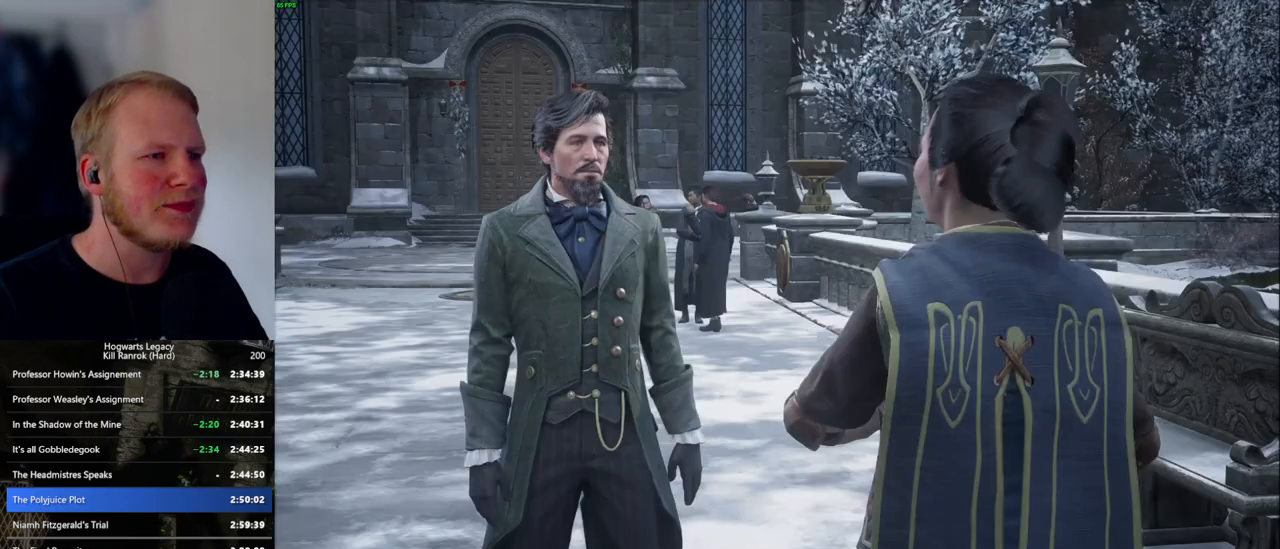
{"keys": ["q", "space"], "mouse": [], "events": [[33, "mouse_wheel", "up"], [33, "space", "up"], [50, "q", "up"], [100, "q", "down"], [150, "space", "down"], [200, "q", "up"], [200, "space", "up"], [283, "mouse_wheel", "down"], [283, "q", "down"], [317, "mouse_wheel", "up"], [317, "space", "down"], [333, "mouse_wheel", "down"], [367, "mouse_wheel", "up"], [367, "q", "up"], [367, "space", "up"], [400, "mouse_wheel", "down"], [433, "mouse_wheel", "up"], [467, "q", "down"], [467, "space", "down"]]}
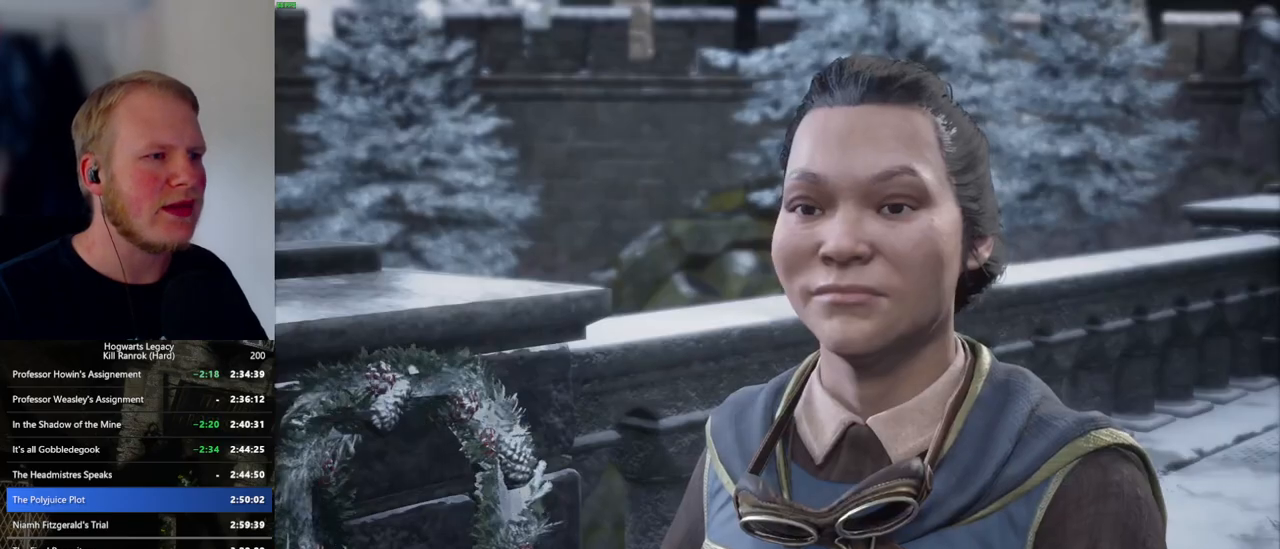
{"keys": ["q", "space"], "mouse": ["wheel"], "events": [[17, "q", "up"], [17, "space", "up"], [117, "q", "down"], [133, "space", "down"], [167, "mouse_wheel", "down"], [183, "space", "up"], [200, "mouse_wheel", "up"], [200, "q", "up"], [233, "mouse_wheel", "down"], [283, "mouse_wheel", "up"], [283, "q", "down"], [300, "space", "down"], [350, "q", "up"], [350, "space", "up"], [450, "q", "down"], [450, "space", "down"], [500, "mouse_wheel", "down"]]}
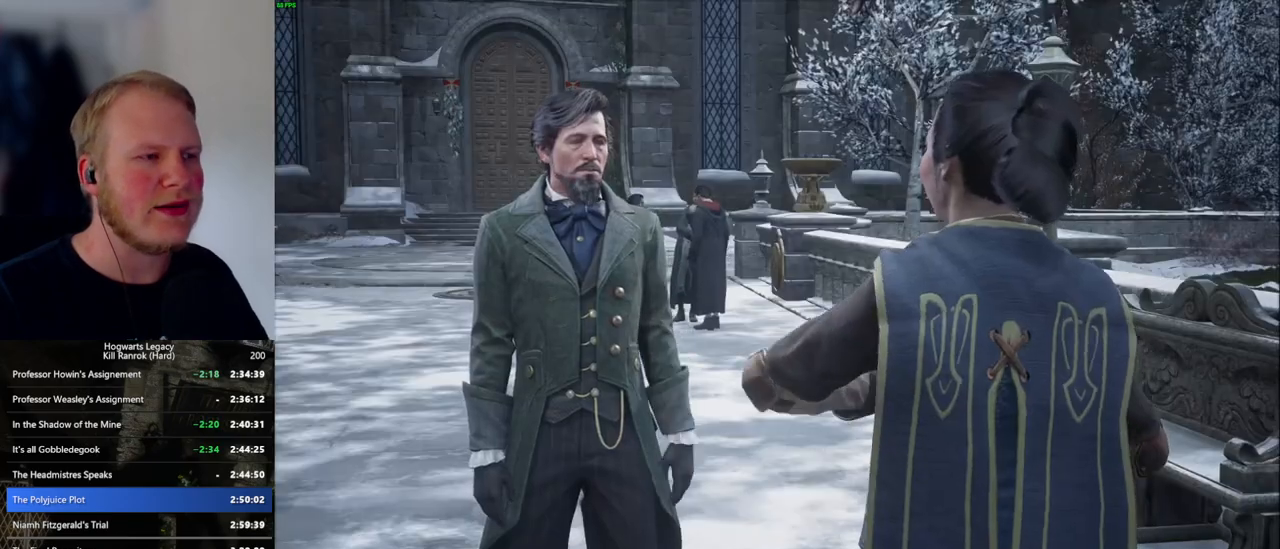
{"keys": ["d"], "mouse": [], "events": [[17, "mouse_wheel", "up"], [17, "q", "up"], [17, "space", "up"], [67, "mouse_wheel", "down"], [83, "mouse_wheel", "up"], [83, "q", "down"], [117, "mouse_wheel", "down"], [133, "mouse_wheel", "up"], [133, "space", "down"], [183, "q", "up"], [183, "space", "up"], [267, "q", "down"], [283, "space", "down"], [317, "q", "up"], [333, "space", "up"], [467, "d", "down"]]}
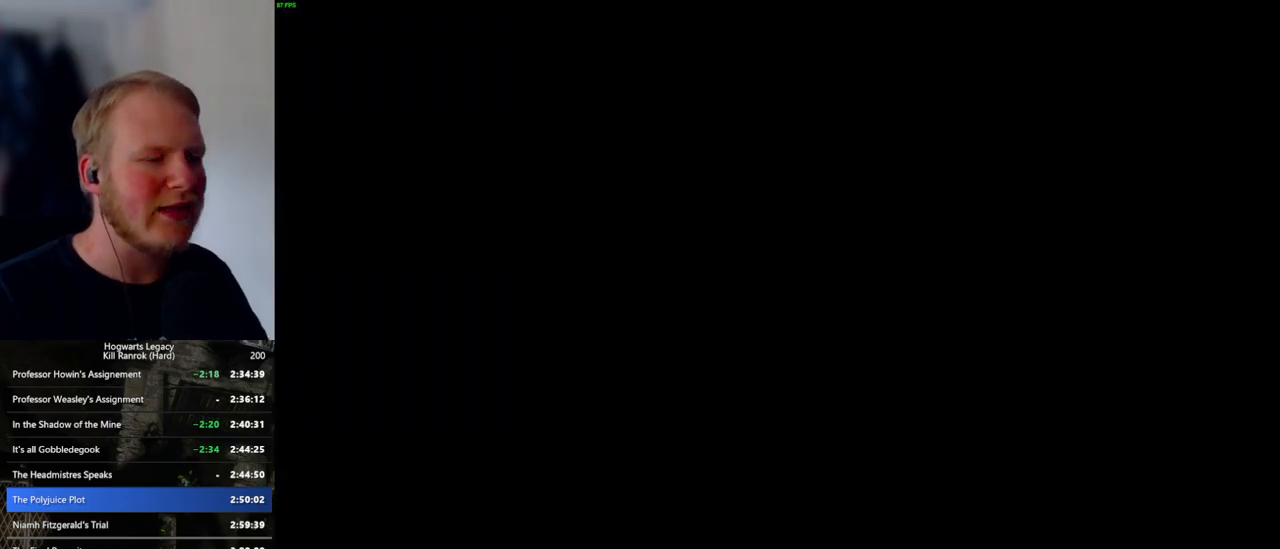
{"keys": ["w"], "mouse": [], "events": [[50, "w", "down"], [183, "space", "down"], [250, "shift_l", "down"], [333, "space", "up"], [383, "d", "up"], [417, "shift_l", "up"]]}
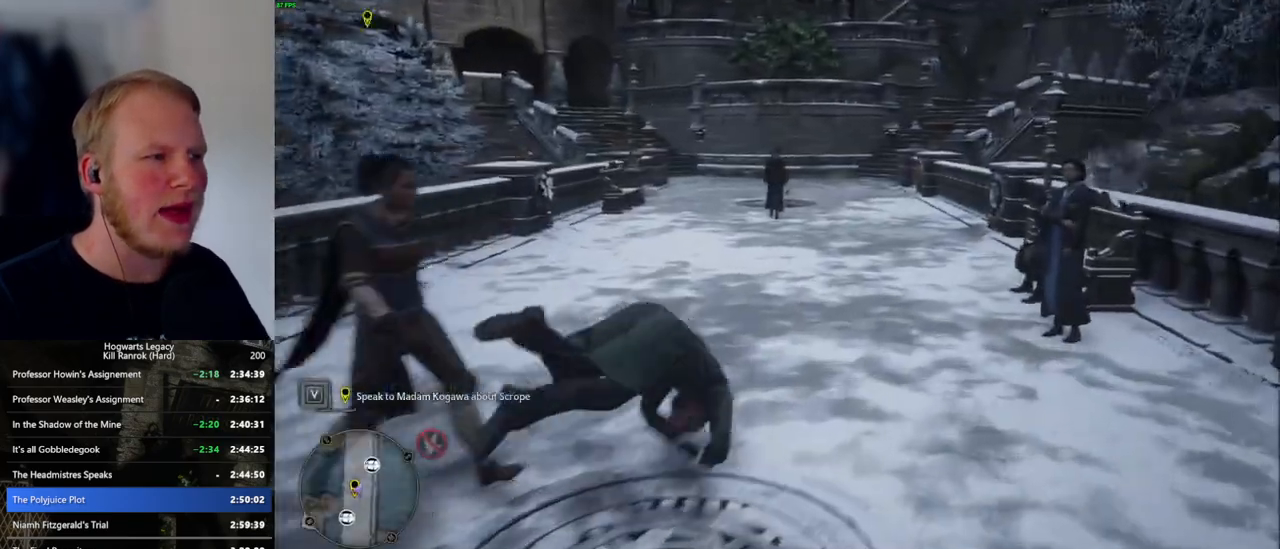
{"keys": ["w"], "mouse": [], "events": []}
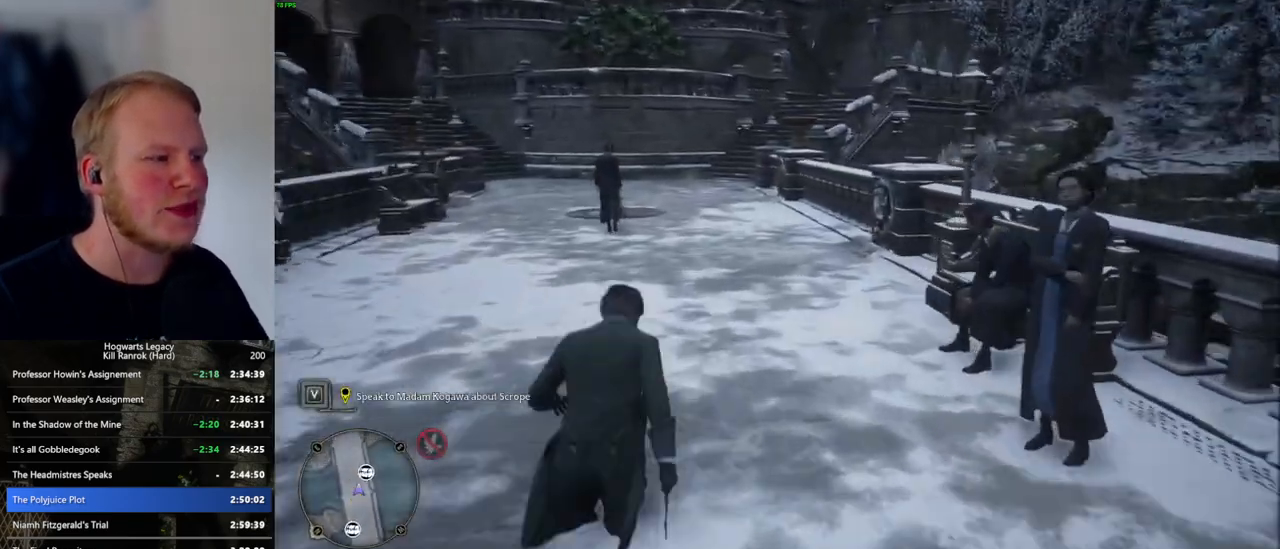
{"keys": ["w"], "mouse": [], "events": []}
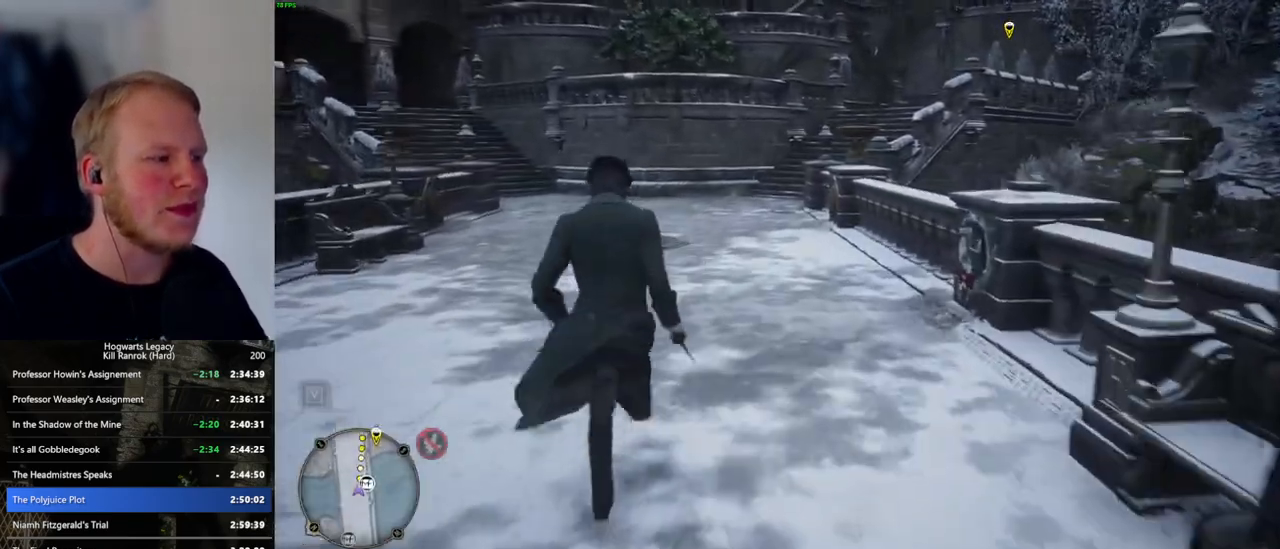
{"keys": ["w"], "mouse": [], "events": []}
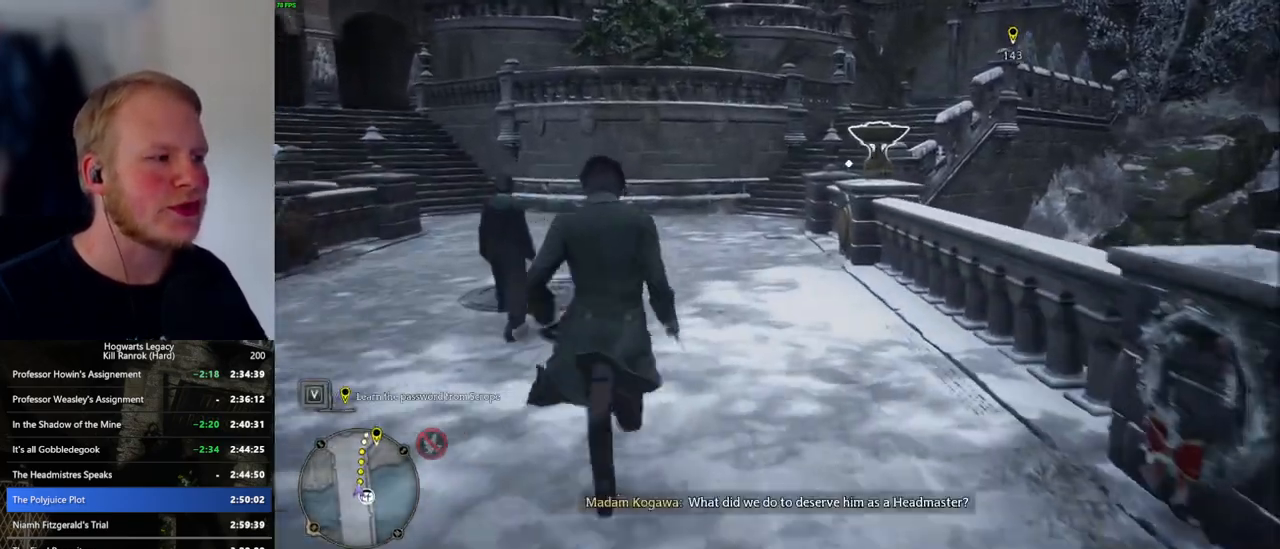
{"keys": ["w"], "mouse": [], "events": []}
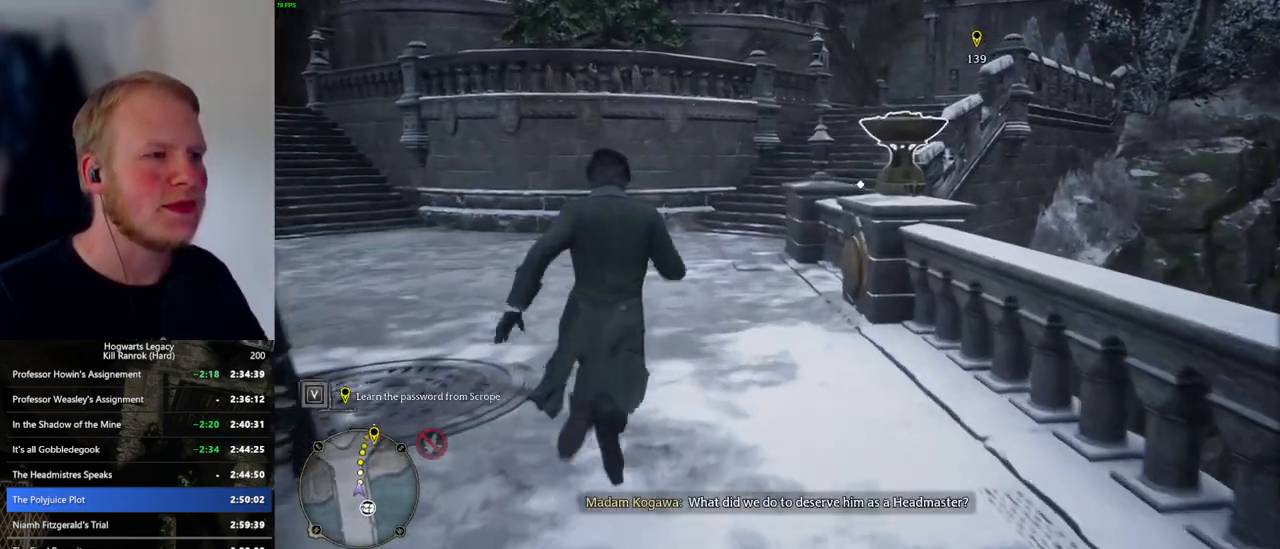
{"keys": ["w"], "mouse": [], "events": []}
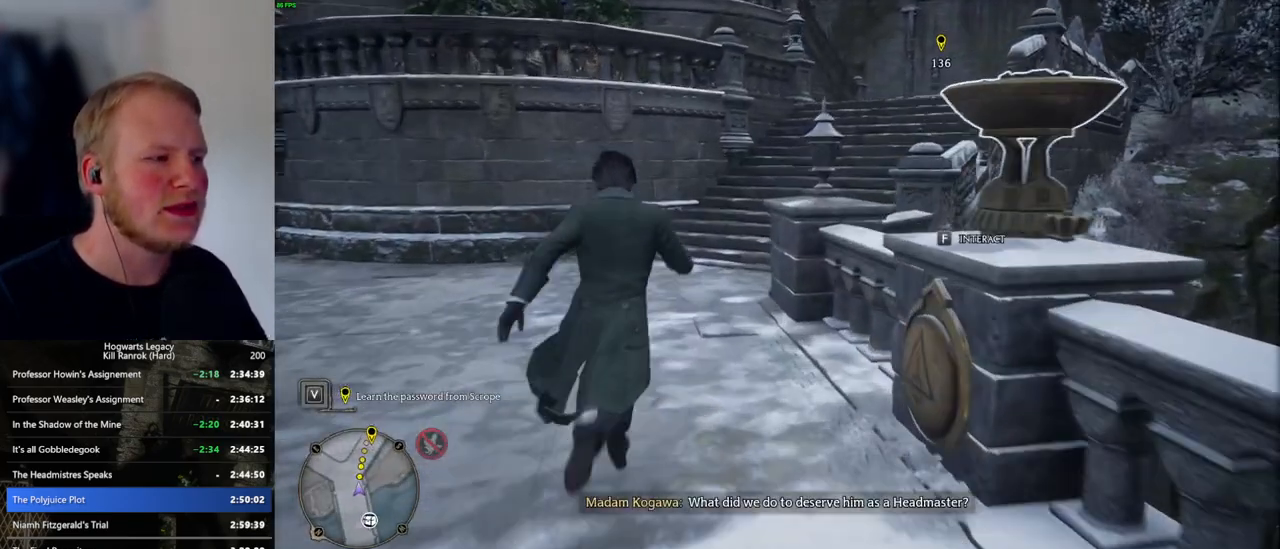
{"keys": ["w"], "mouse": [], "events": []}
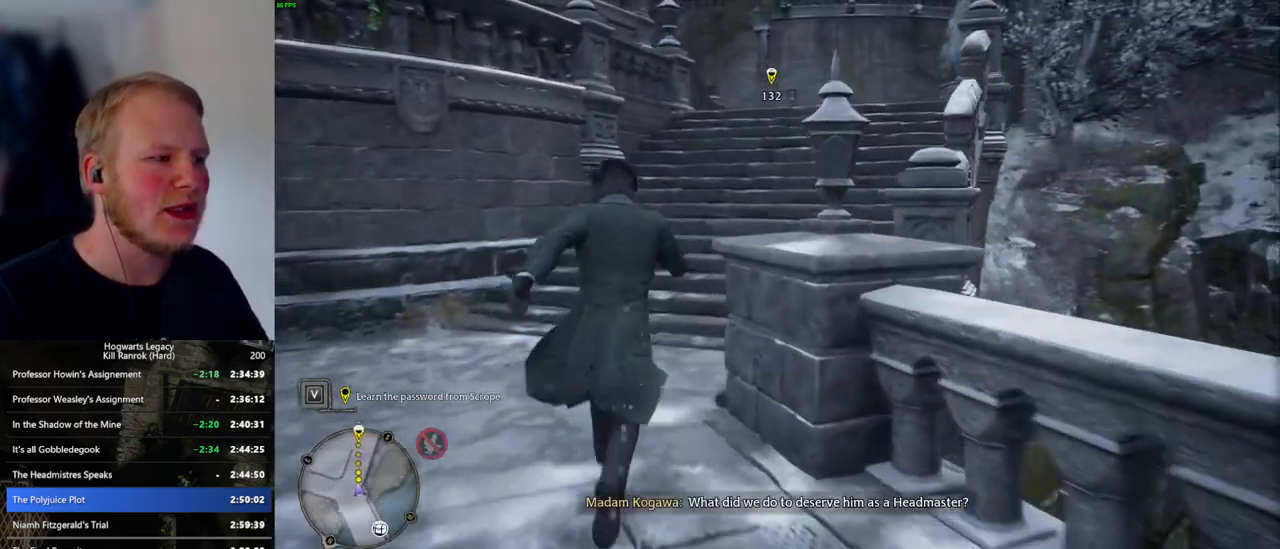
{"keys": ["w"], "mouse": [], "events": []}
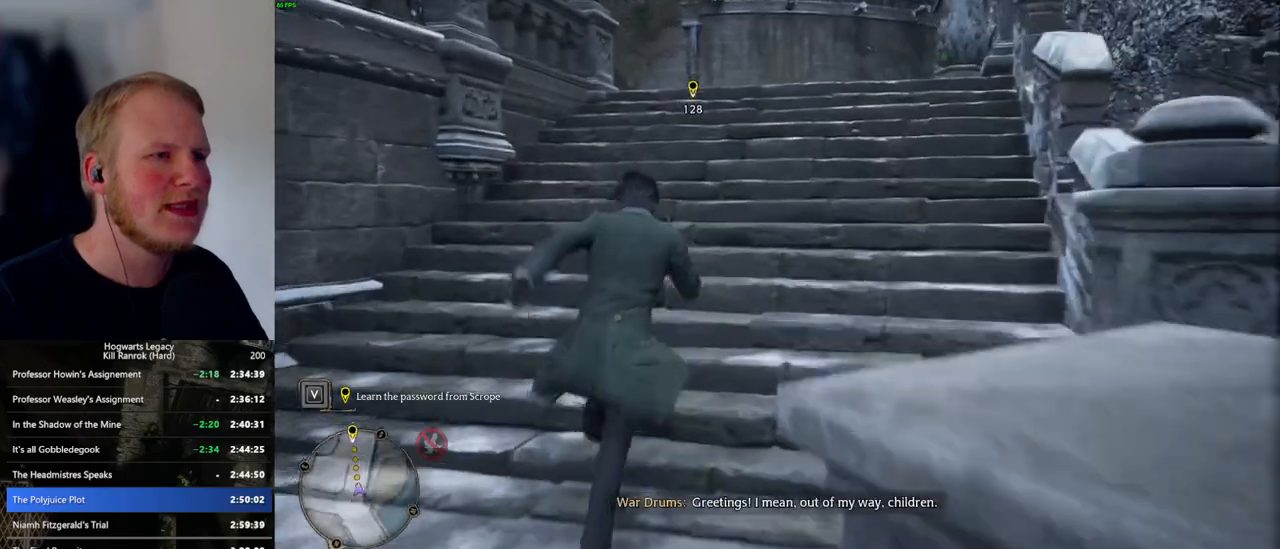
{"keys": ["w"], "mouse": [], "events": []}
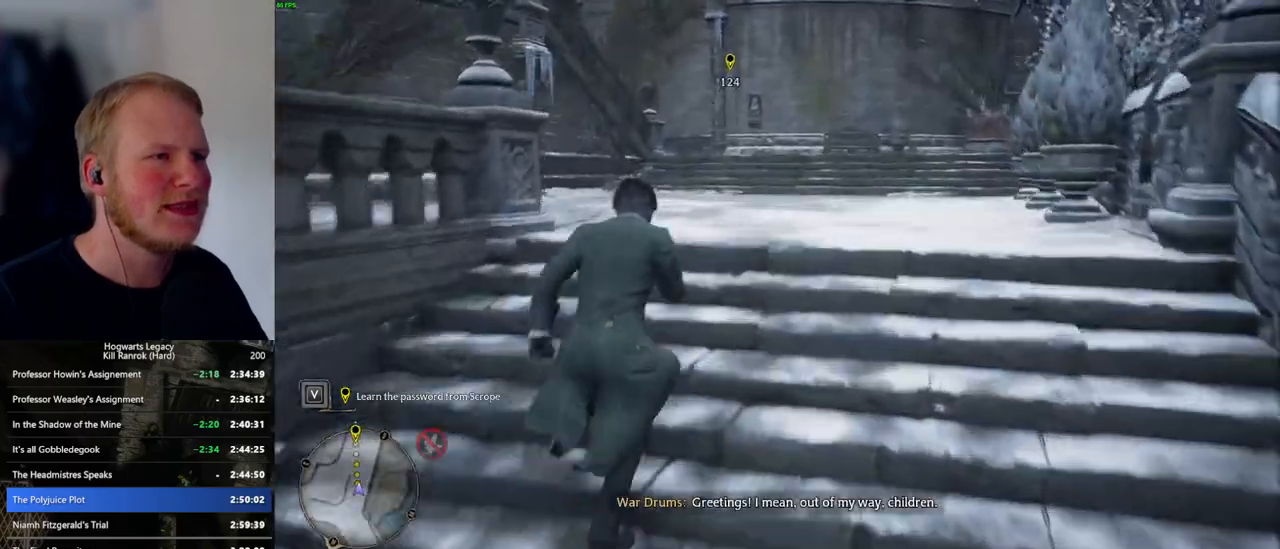
{"keys": ["w"], "mouse": [], "events": []}
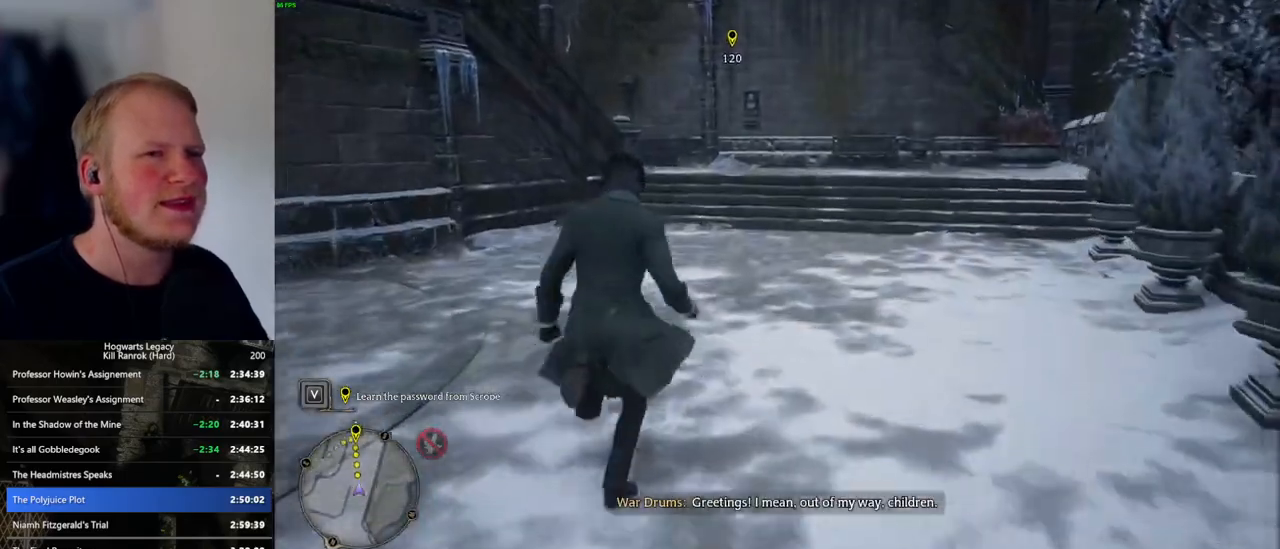
{"keys": ["w"], "mouse": [], "events": []}
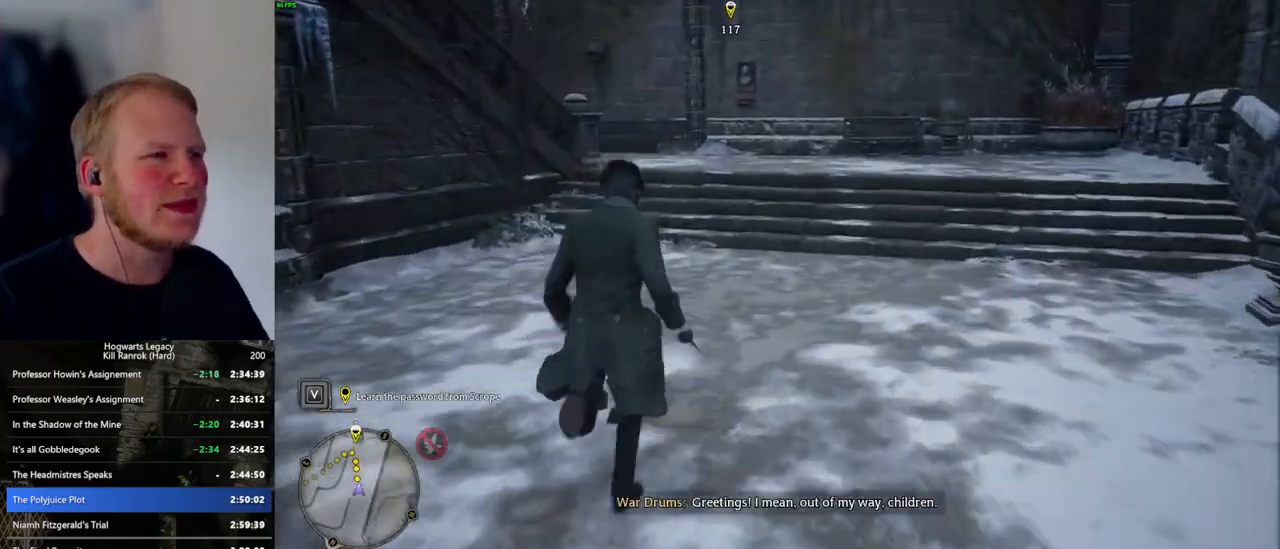
{"keys": ["w"], "mouse": [], "events": []}
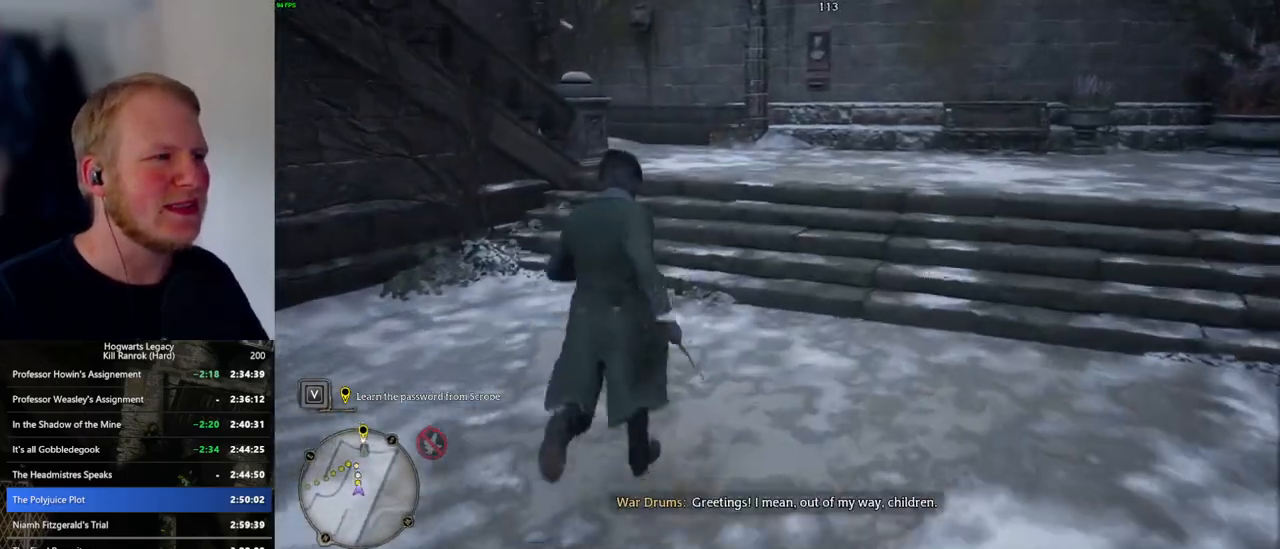
{"keys": ["w"], "mouse": [], "events": []}
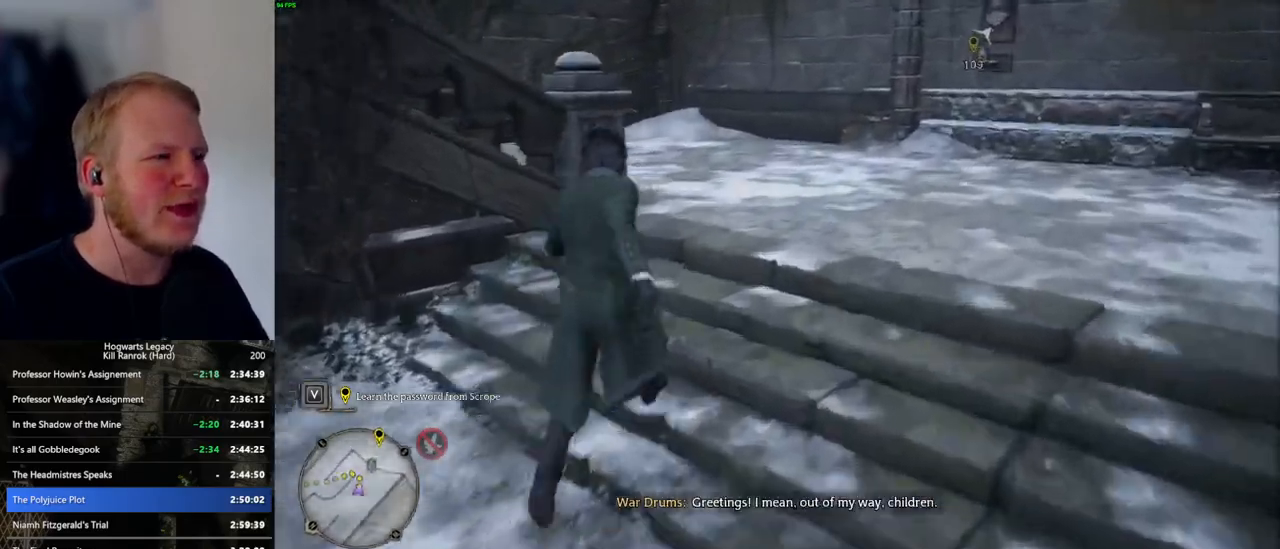
{"keys": ["w"], "mouse": [], "events": []}
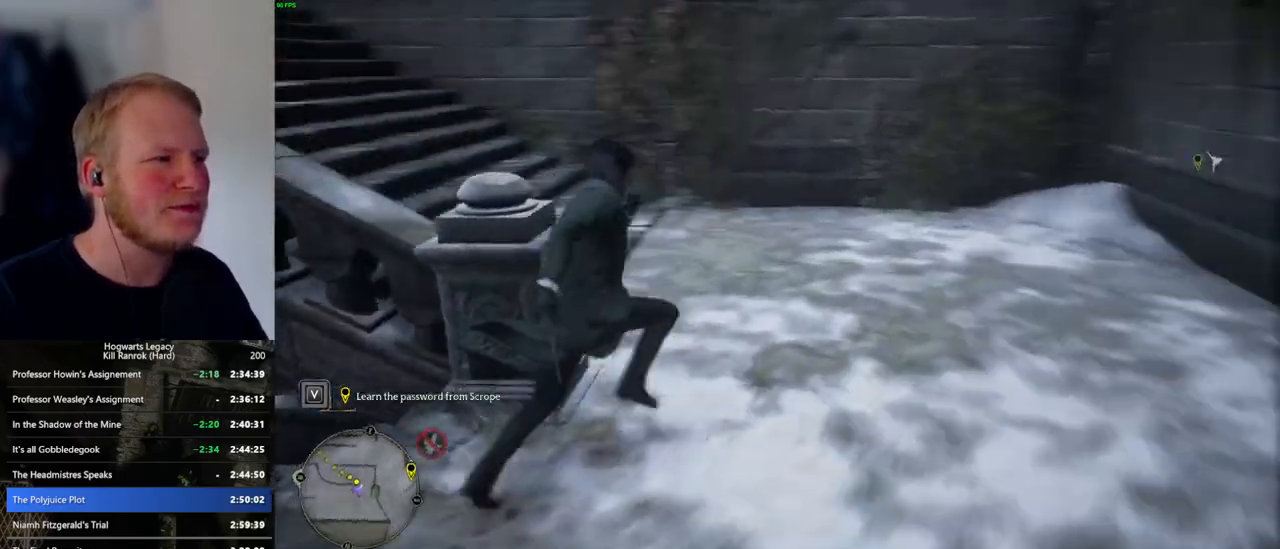
{"keys": ["w"], "mouse": [], "events": []}
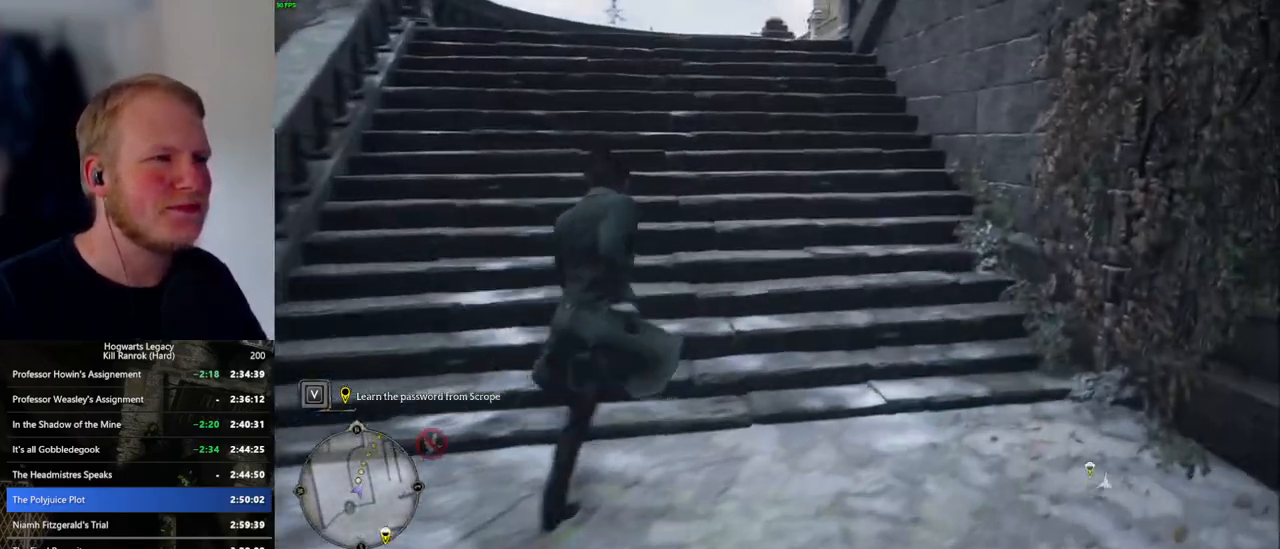
{"keys": ["w"], "mouse": [], "events": []}
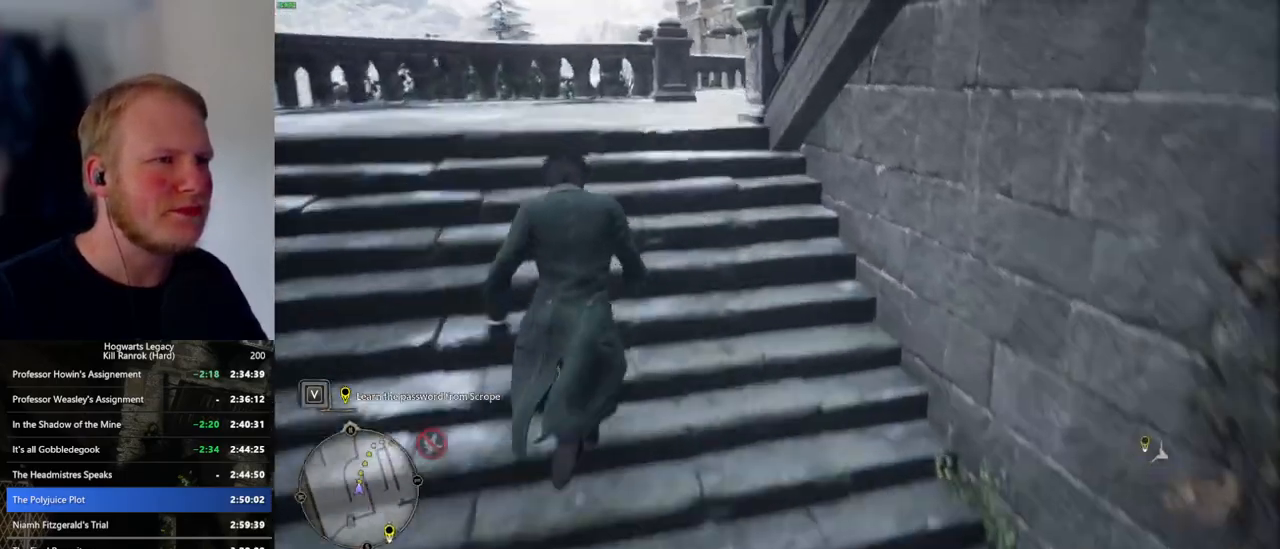
{"keys": ["w"], "mouse": [], "events": [[383, "space", "down"], [500, "space", "up"]]}
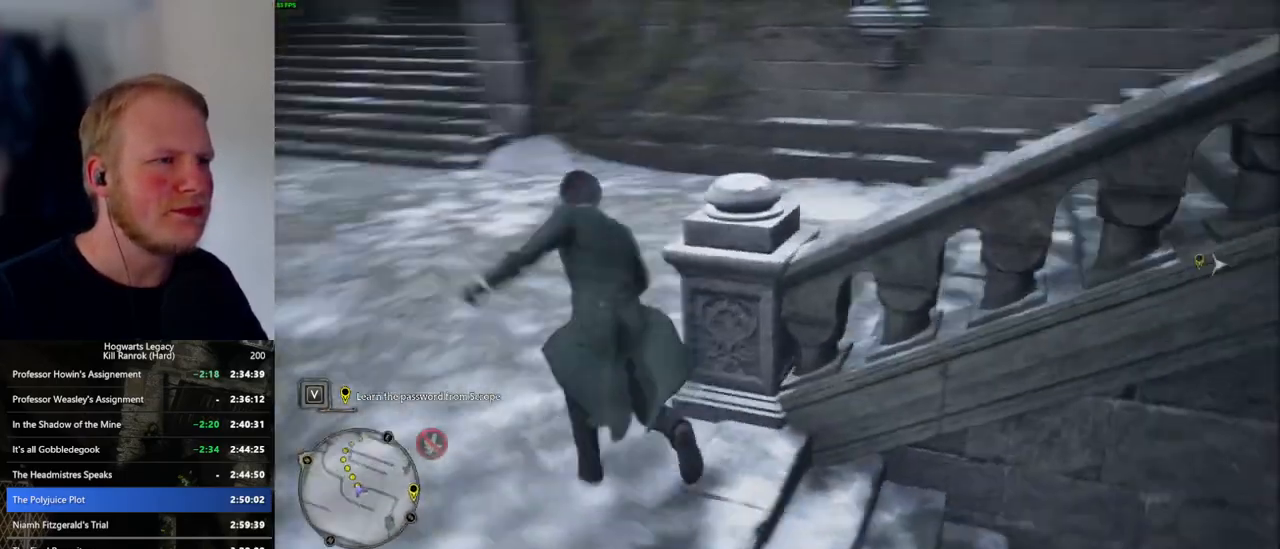
{"keys": ["w"], "mouse": [], "events": [[67, "d", "down"], [383, "d", "up"]]}
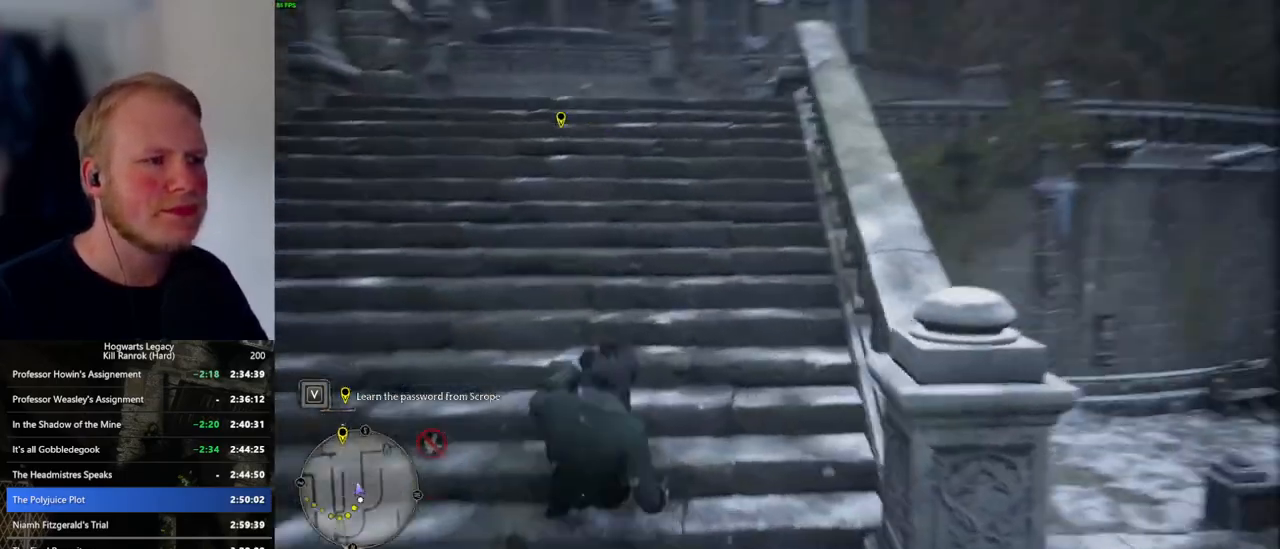
{"keys": ["w"], "mouse": [], "events": []}
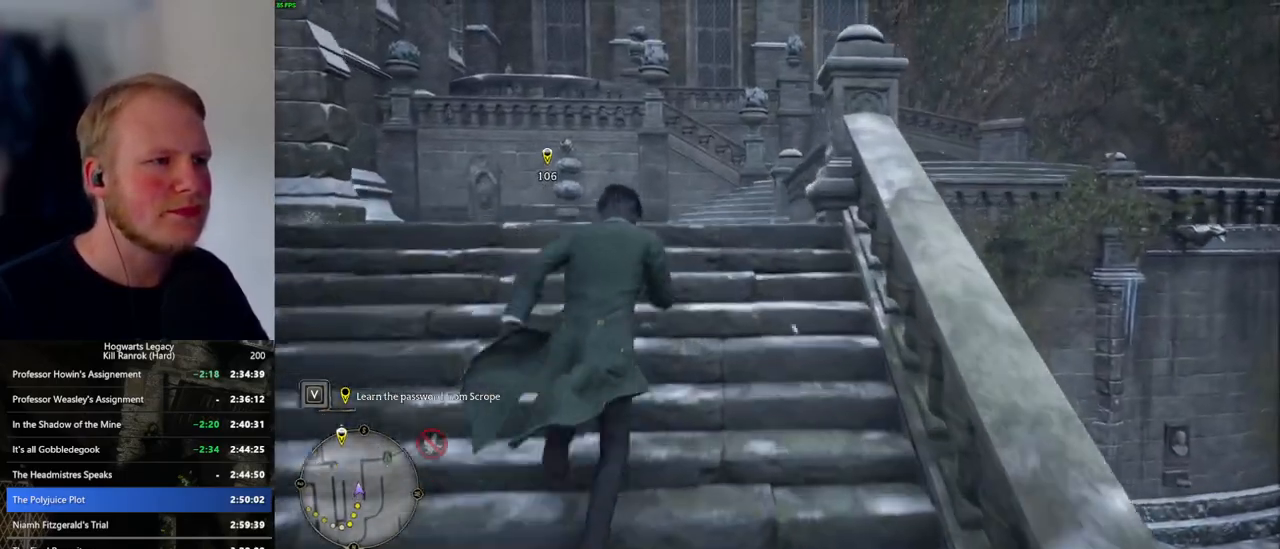
{"keys": ["w"], "mouse": [], "events": []}
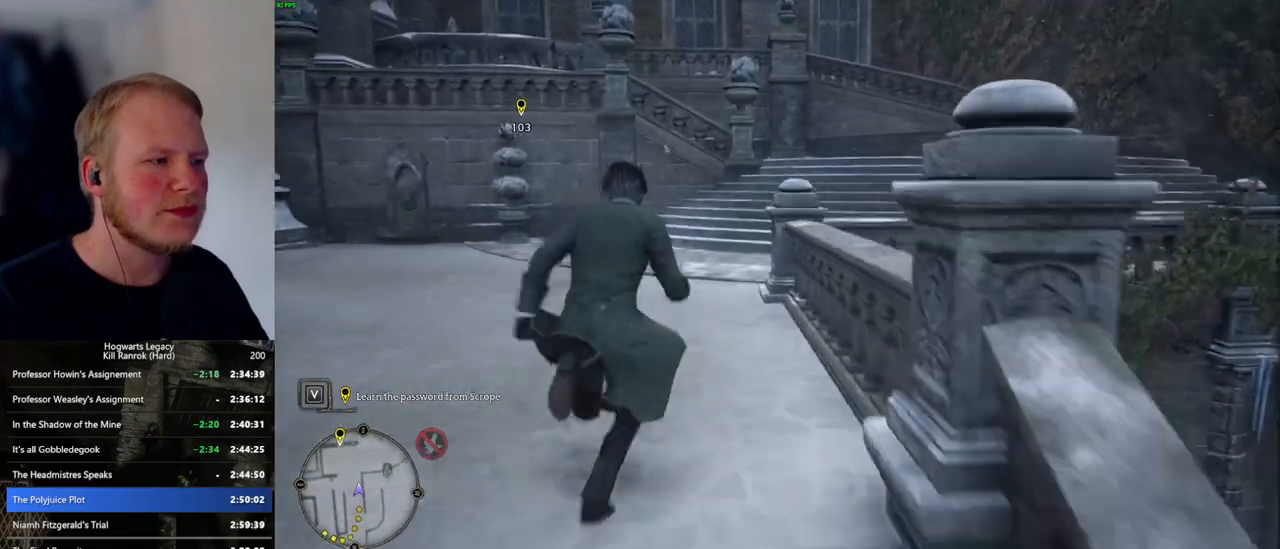
{"keys": ["w"], "mouse": [], "events": []}
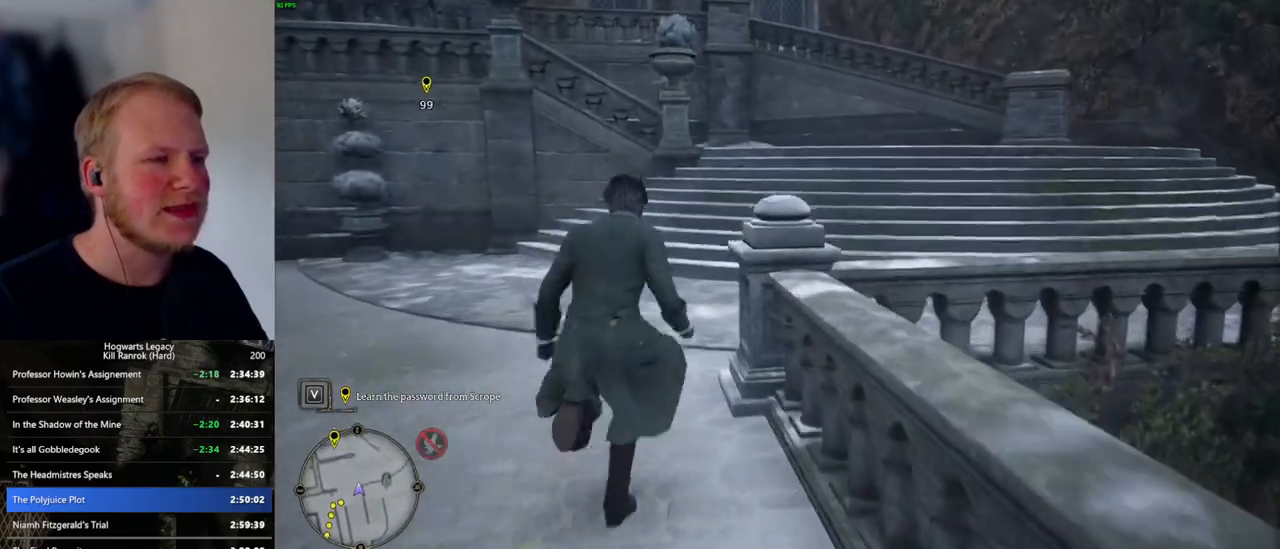
{"keys": ["w"], "mouse": [], "events": []}